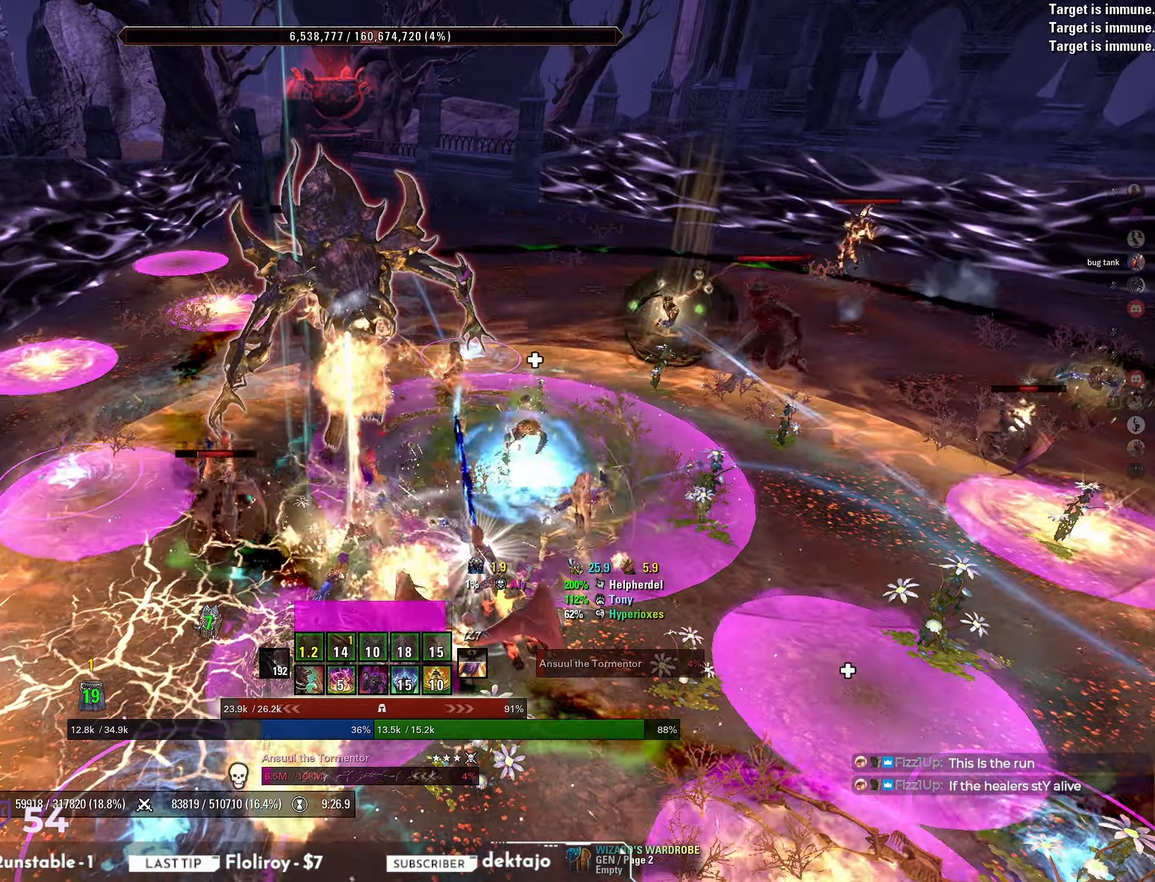
Gameplay with keyboard and mouse; each line is a JSON object with the keys and mouse buttons held at the frame after it. "events" lists presses ("down") and releases ("up") of "a", "ctrl", "d", "e", "q", "s", "shift", "space", "w", "mouse_left", "mouse_wheel", "mouse_right", "mouse_mb4" and "mouse_mb5" between this image and that frame as [ms after this image, input, new state], when the widget could be followed in between. "mouse_left", "mouse_wheel", "mouse_right", "mouse_mb4", "mouse_mb5" = the "left", "wheel", "right", "mb4", "mb5" buttons of the "mouse" list. No other keys are recorded. "wheel" means that the mouse wheel is clicked or scrolled. Mouse movement is not recorded.
{"keys": [], "mouse": [], "events": [[83, "mouse_mb4", "down"], [133, "mouse_mb4", "up"], [300, "q", "down"], [367, "q", "up"]]}
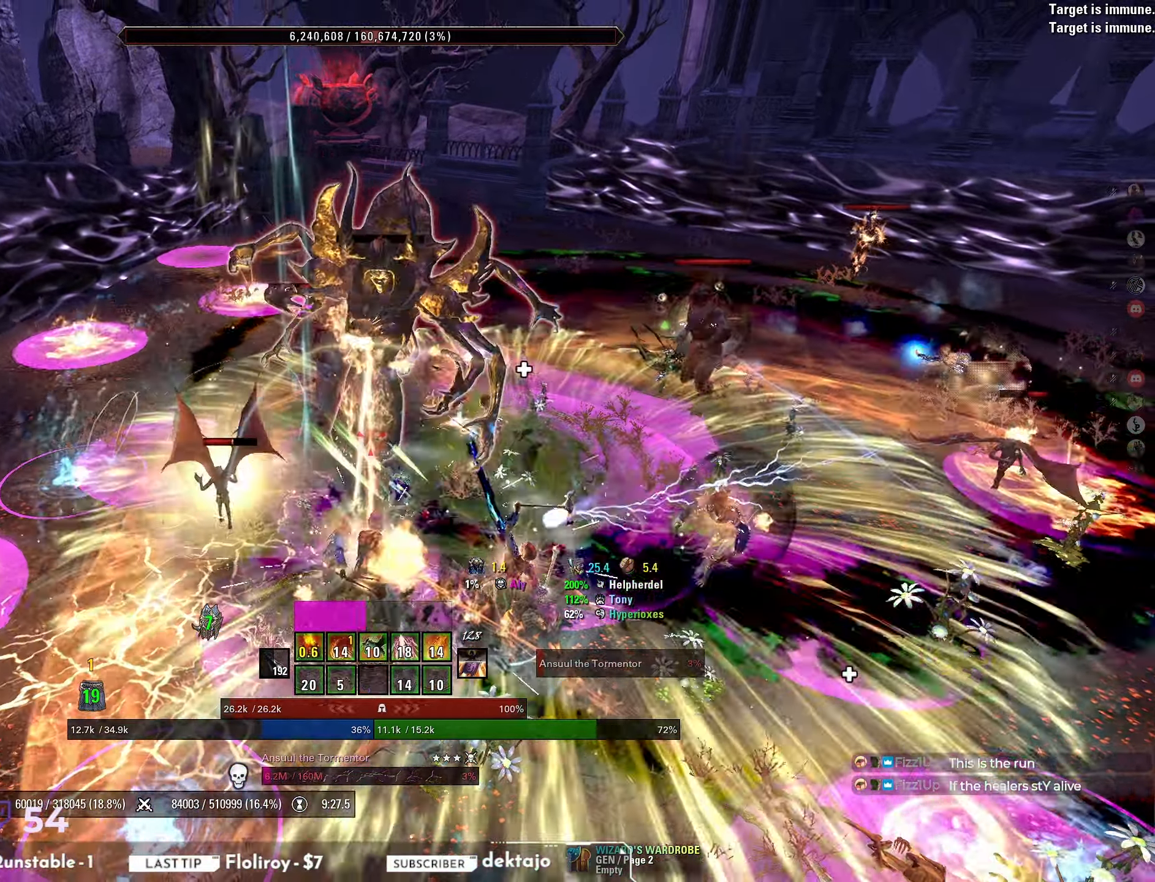
{"keys": [], "mouse": [], "events": [[217, "mouse_left", "down"], [350, "a", "down"], [383, "mouse_left", "up"], [417, "a", "up"], [433, "mouse_mb4", "down"], [500, "mouse_mb4", "up"]]}
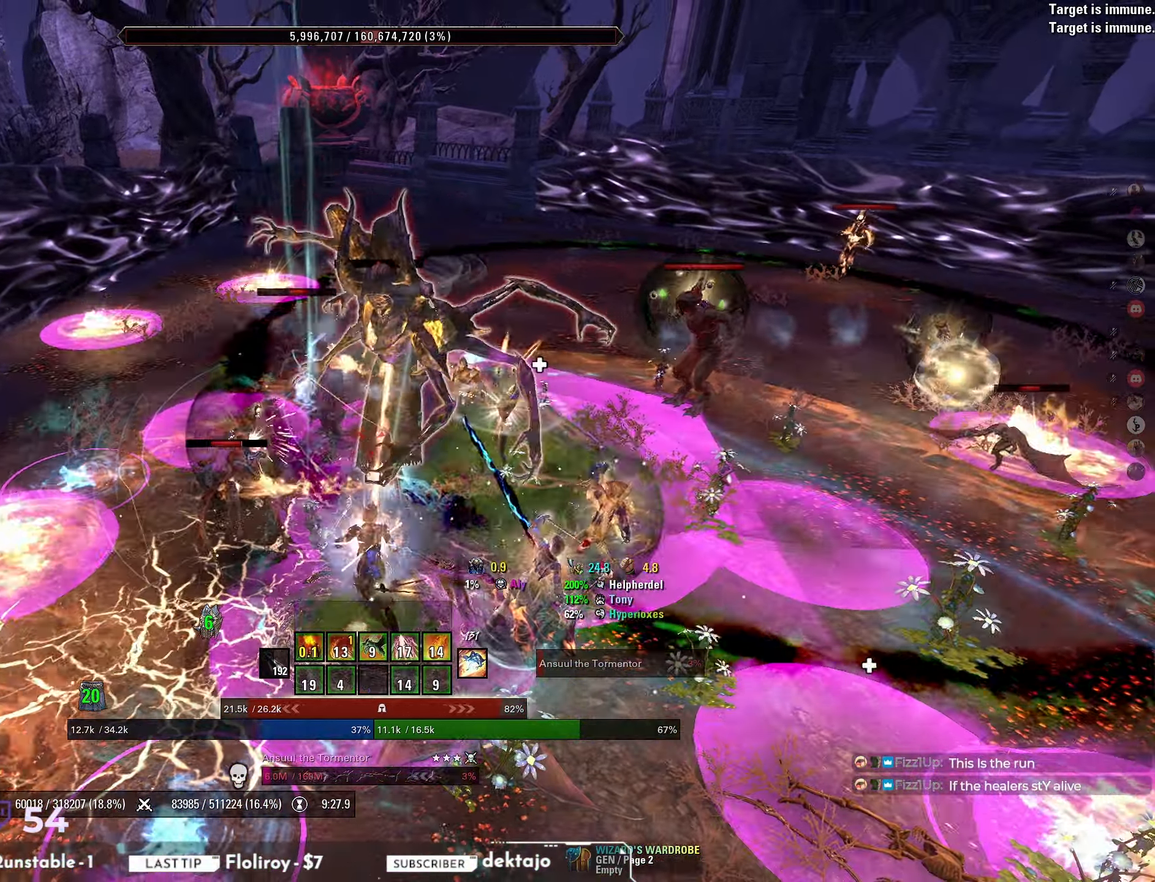
{"keys": [], "mouse": [], "events": [[67, "mouse_left", "down"], [67, "mouse_right", "down"], [183, "mouse_left", "up"], [217, "mouse_left", "down"], [300, "mouse_left", "up"], [400, "mouse_right", "up"]]}
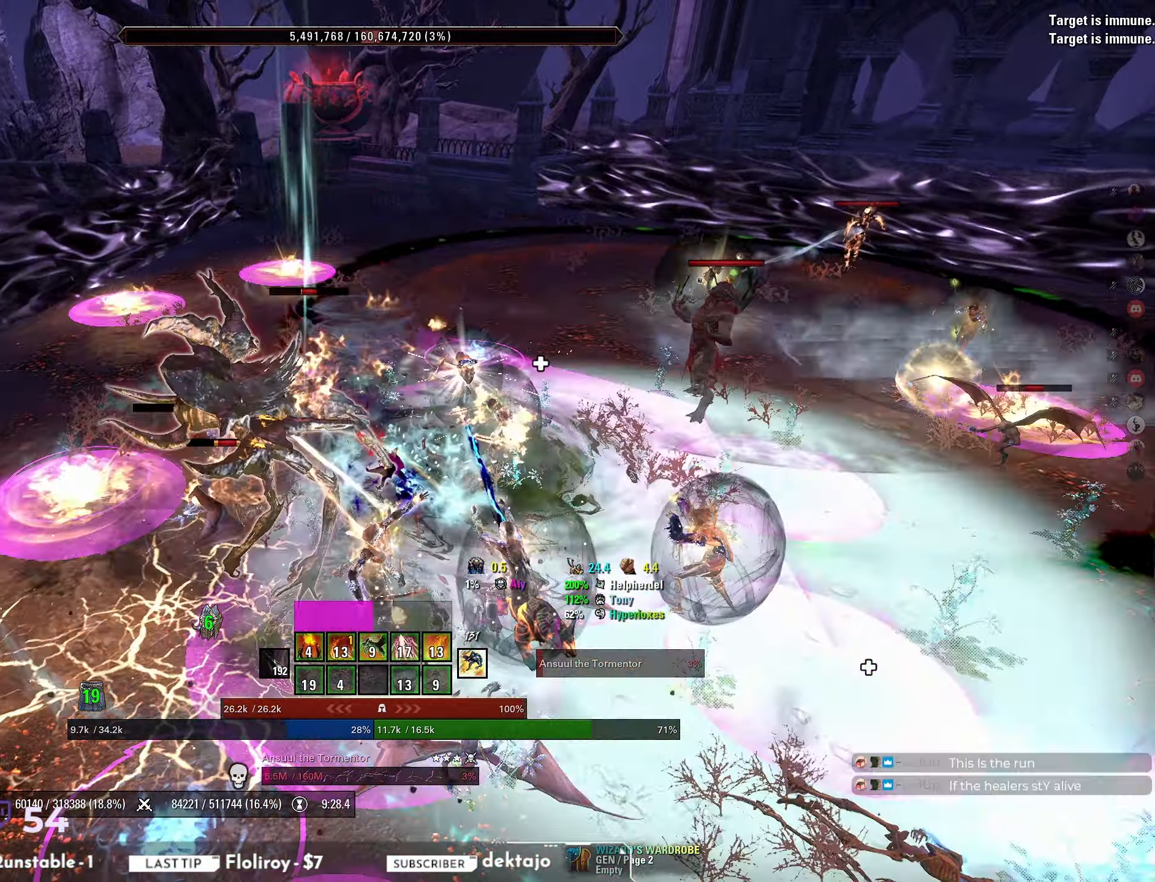
{"keys": [], "mouse": [], "events": [[167, "s", "down"], [183, "mouse_left", "down"], [367, "mouse_left", "up"], [383, "mouse_mb5", "down"], [450, "mouse_mb5", "up"], [483, "s", "up"]]}
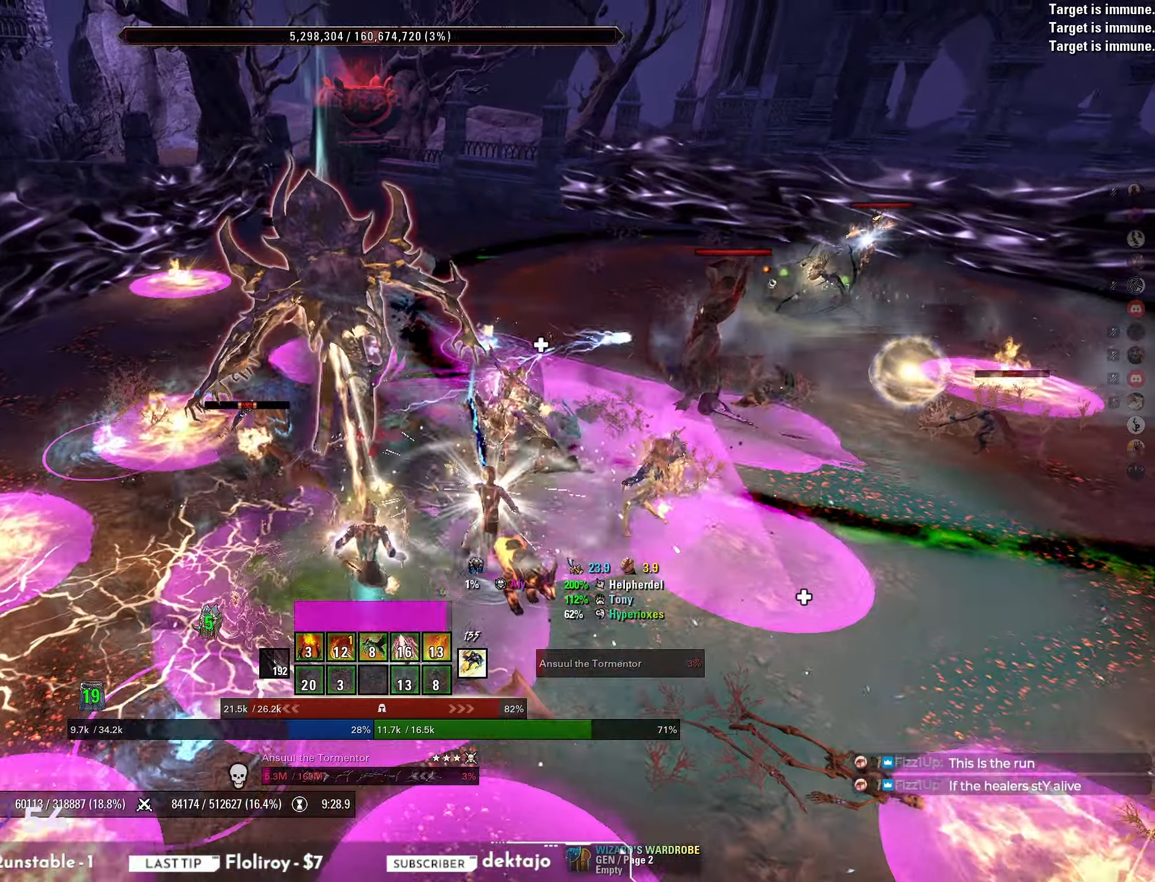
{"keys": [], "mouse": [], "events": [[17, "mouse_mb5", "down"], [67, "mouse_mb5", "up"], [133, "mouse_mb5", "down"], [217, "mouse_mb5", "up"], [233, "mouse_mb5", "down"], [333, "mouse_mb5", "up"]]}
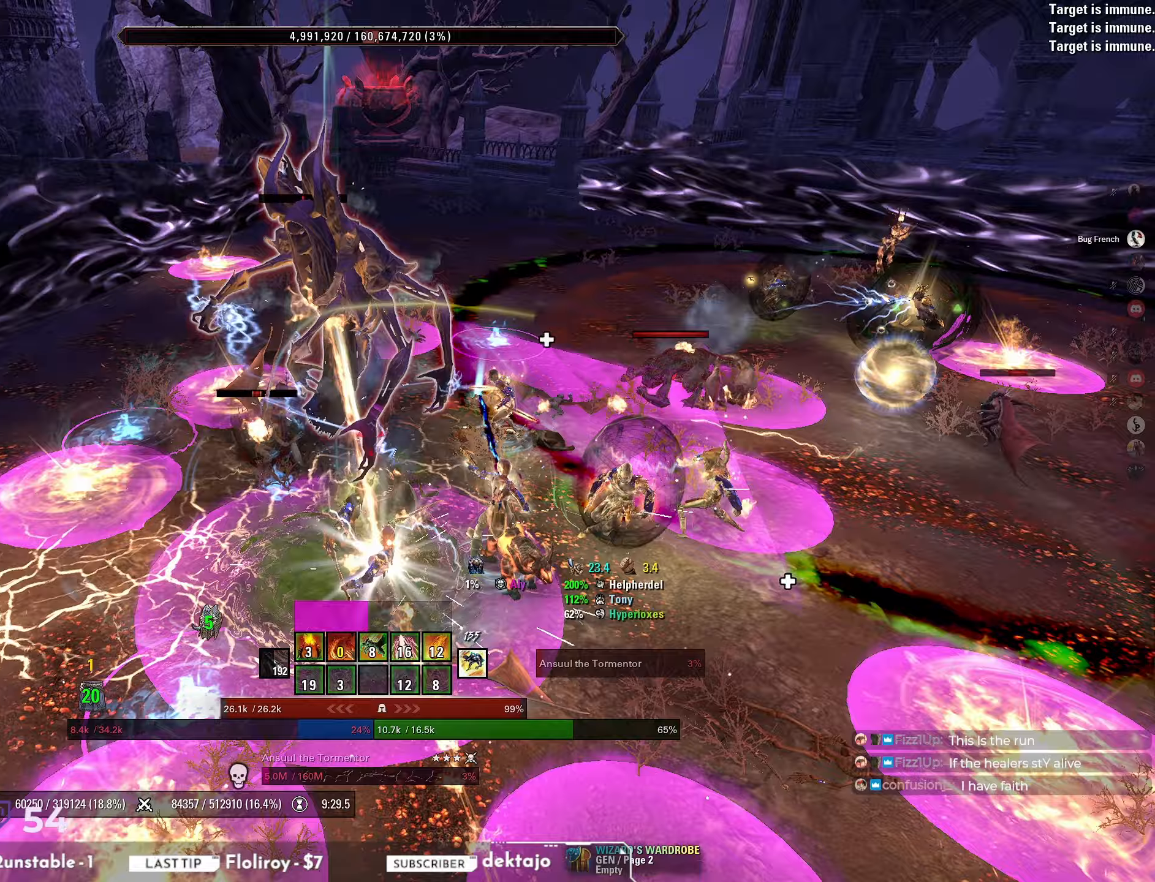
{"keys": [], "mouse": ["right", "mb5"], "events": [[150, "mouse_right", "down"], [167, "w", "down"], [367, "w", "up"], [383, "mouse_mb5", "down"], [433, "mouse_mb5", "up"], [483, "mouse_mb5", "down"]]}
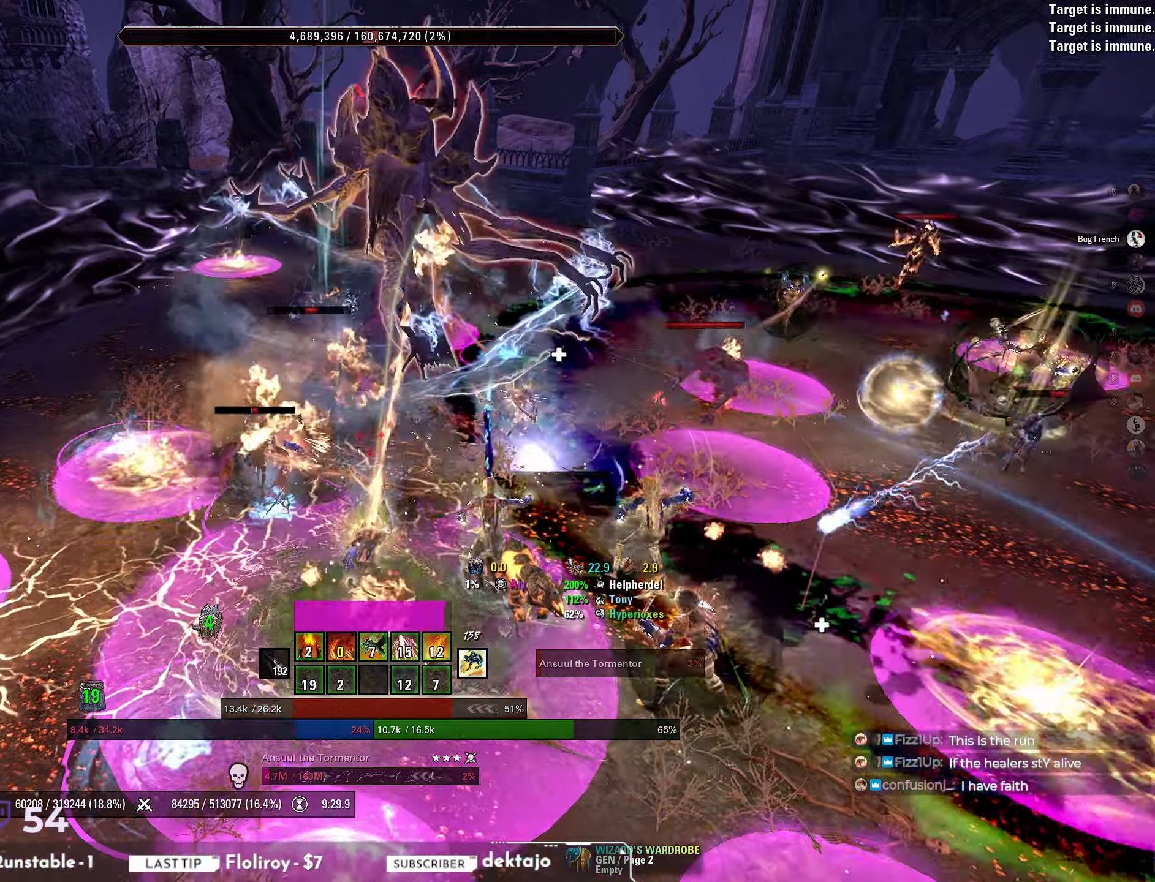
{"keys": [], "mouse": ["right"], "events": [[17, "mouse_mb5", "up"], [83, "mouse_mb5", "down"], [100, "d", "down"], [150, "mouse_mb5", "up"], [200, "mouse_mb5", "down"], [250, "d", "up"], [267, "mouse_mb5", "up"], [317, "mouse_mb5", "down"], [400, "mouse_mb5", "up"]]}
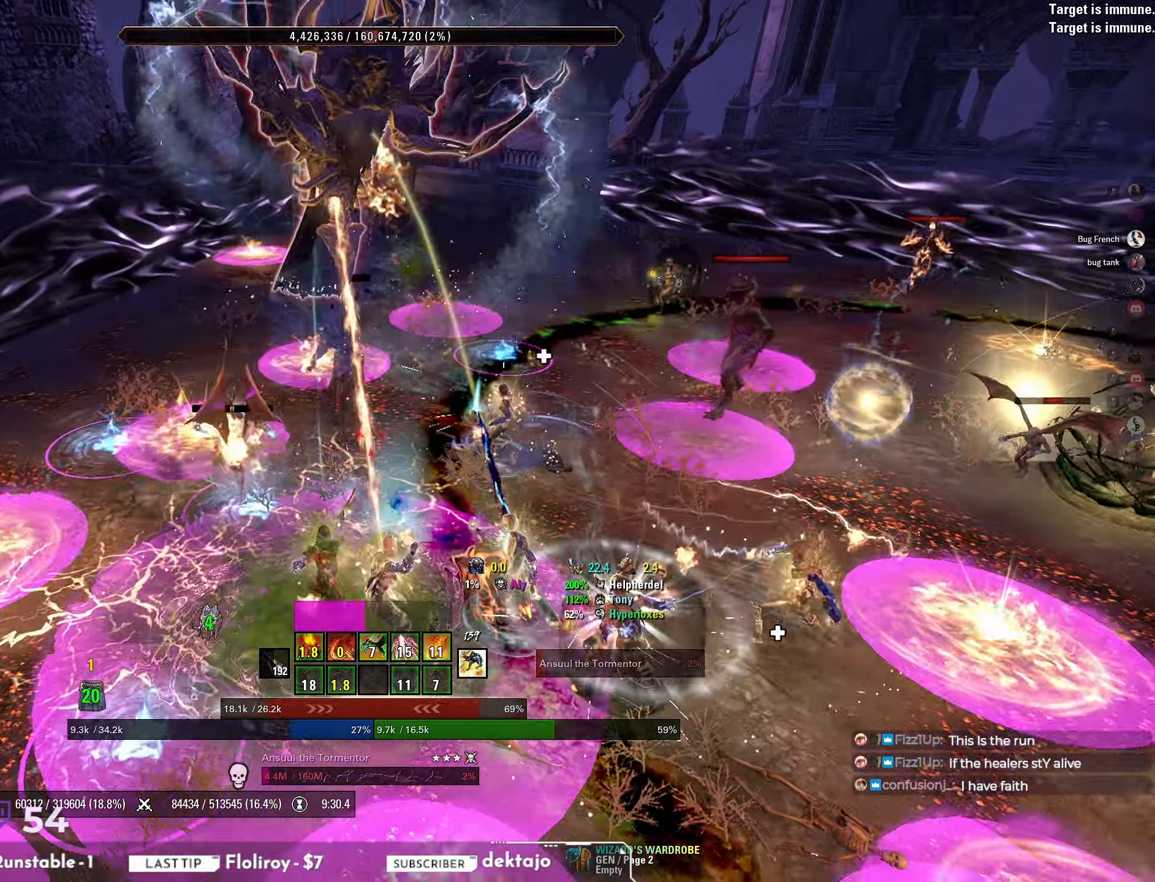
{"keys": [], "mouse": [], "events": [[167, "mouse_right", "up"], [267, "mouse_left", "down"], [400, "mouse_left", "up"]]}
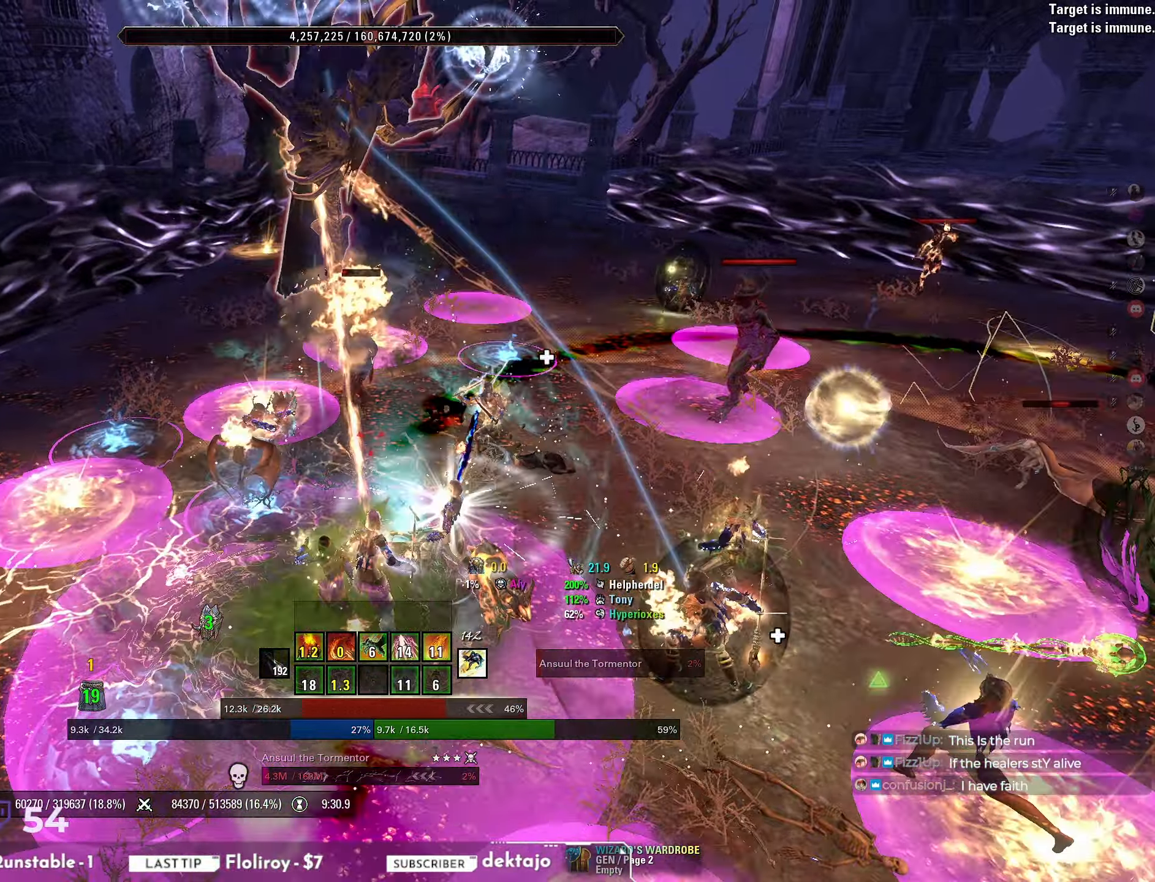
{"keys": [], "mouse": [], "events": [[17, "mouse_wheel", "down"], [133, "mouse_wheel", "up"]]}
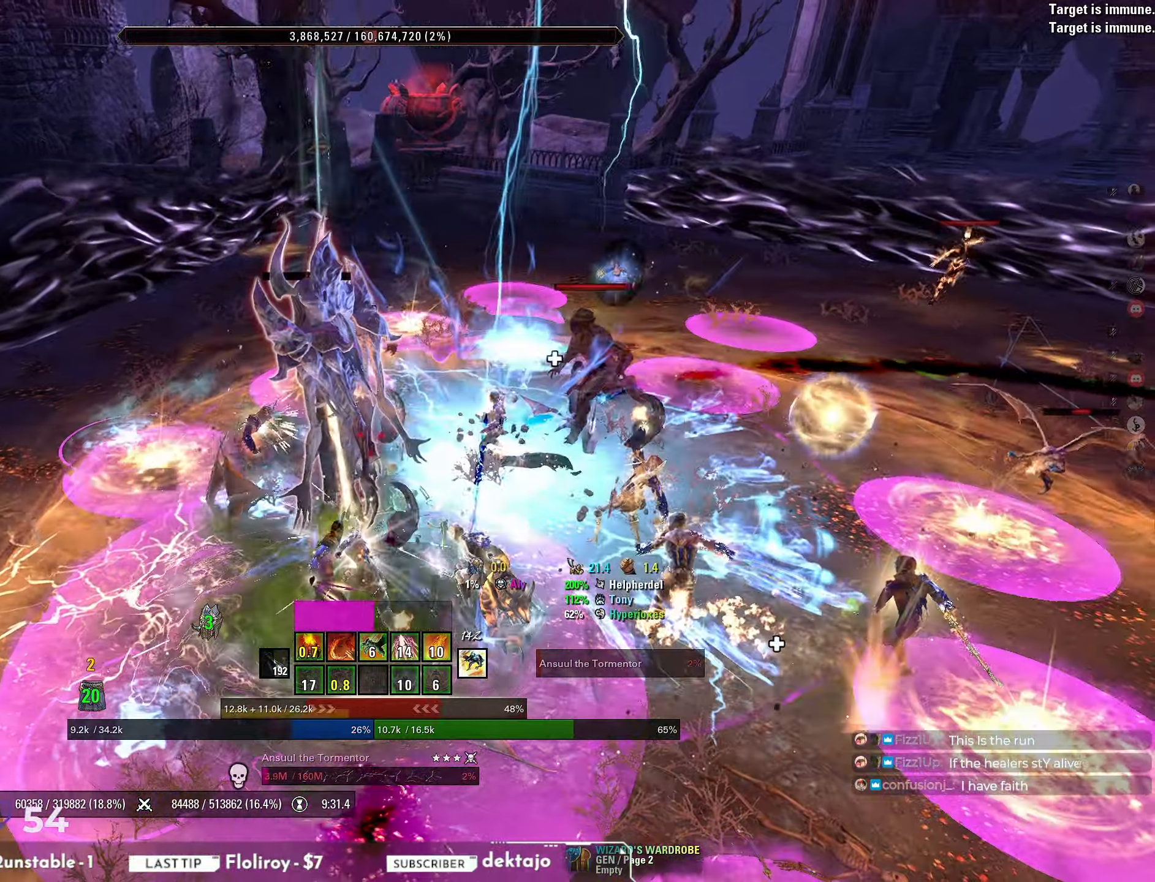
{"keys": ["s"], "mouse": ["mb4"], "events": [[300, "mouse_left", "down"], [417, "s", "down"], [433, "mouse_left", "up"], [500, "mouse_mb4", "down"]]}
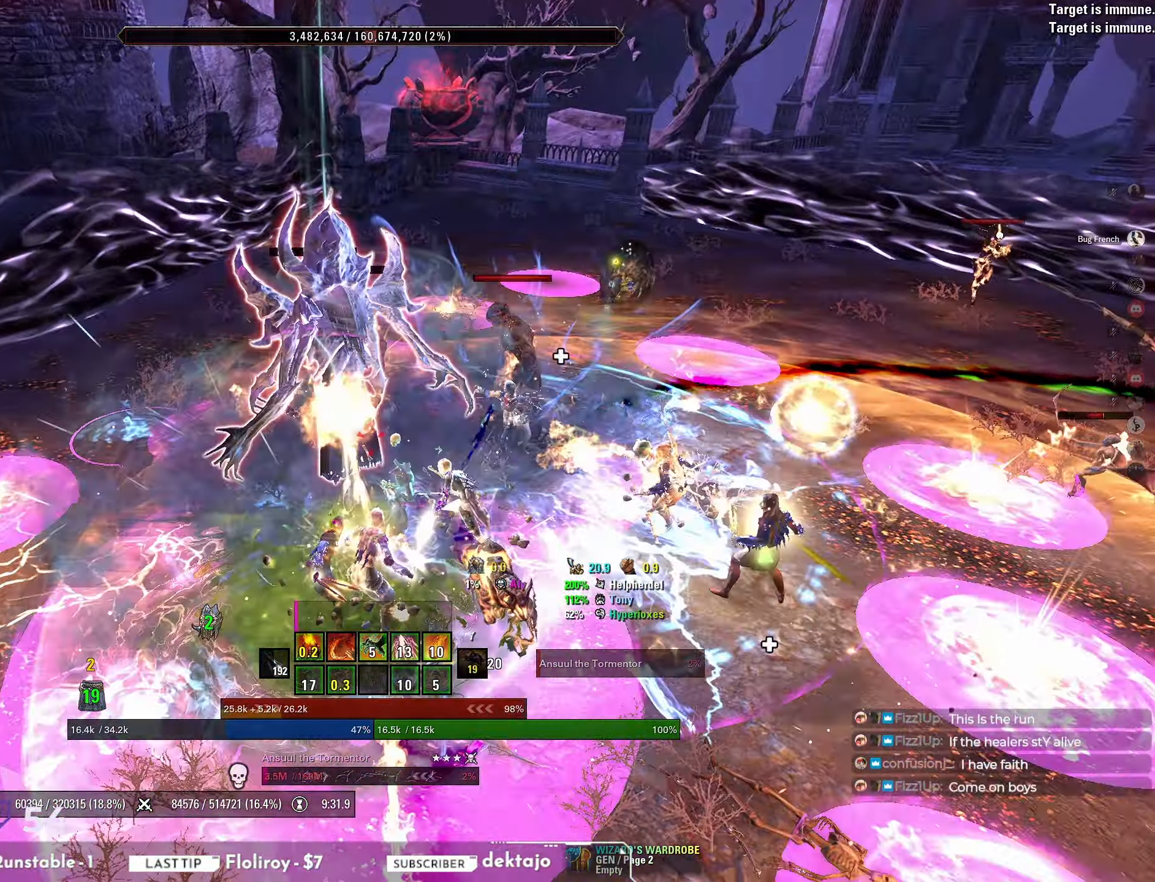
{"keys": ["s"], "mouse": [], "events": [[83, "mouse_mb4", "up"], [133, "mouse_mb4", "down"], [167, "d", "down"], [183, "mouse_mb4", "up"], [233, "mouse_mb4", "down"], [333, "mouse_mb4", "up"], [467, "d", "up"]]}
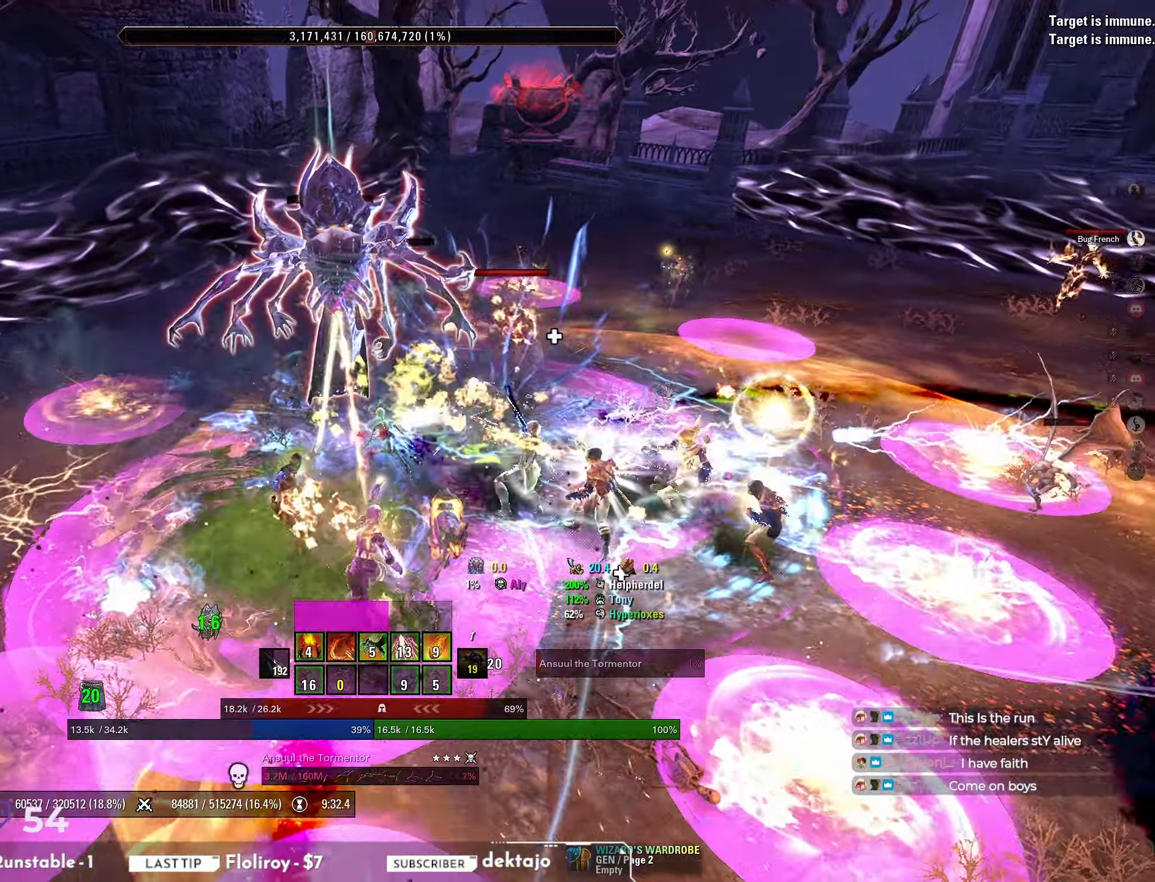
{"keys": ["s"], "mouse": ["right"], "events": [[217, "a", "down"], [217, "s", "up"], [267, "mouse_right", "down"], [350, "a", "up"], [400, "s", "down"], [417, "mouse_mb5", "down"], [483, "mouse_mb5", "up"]]}
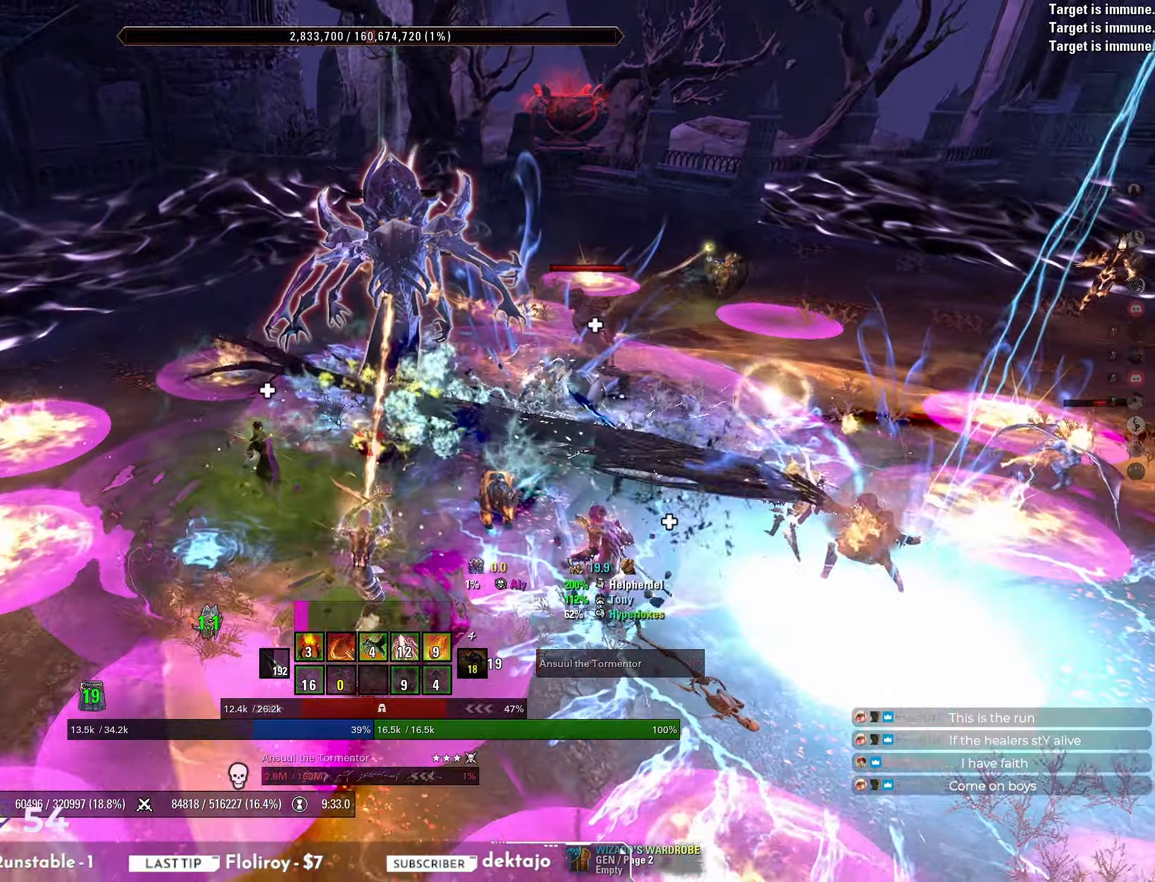
{"keys": [], "mouse": ["right"], "events": [[17, "mouse_mb5", "down"], [100, "mouse_mb5", "up"], [117, "s", "up"], [133, "mouse_mb5", "down"], [217, "mouse_mb5", "up"], [217, "w", "down"], [267, "w", "up"], [317, "w", "down"], [383, "w", "up"]]}
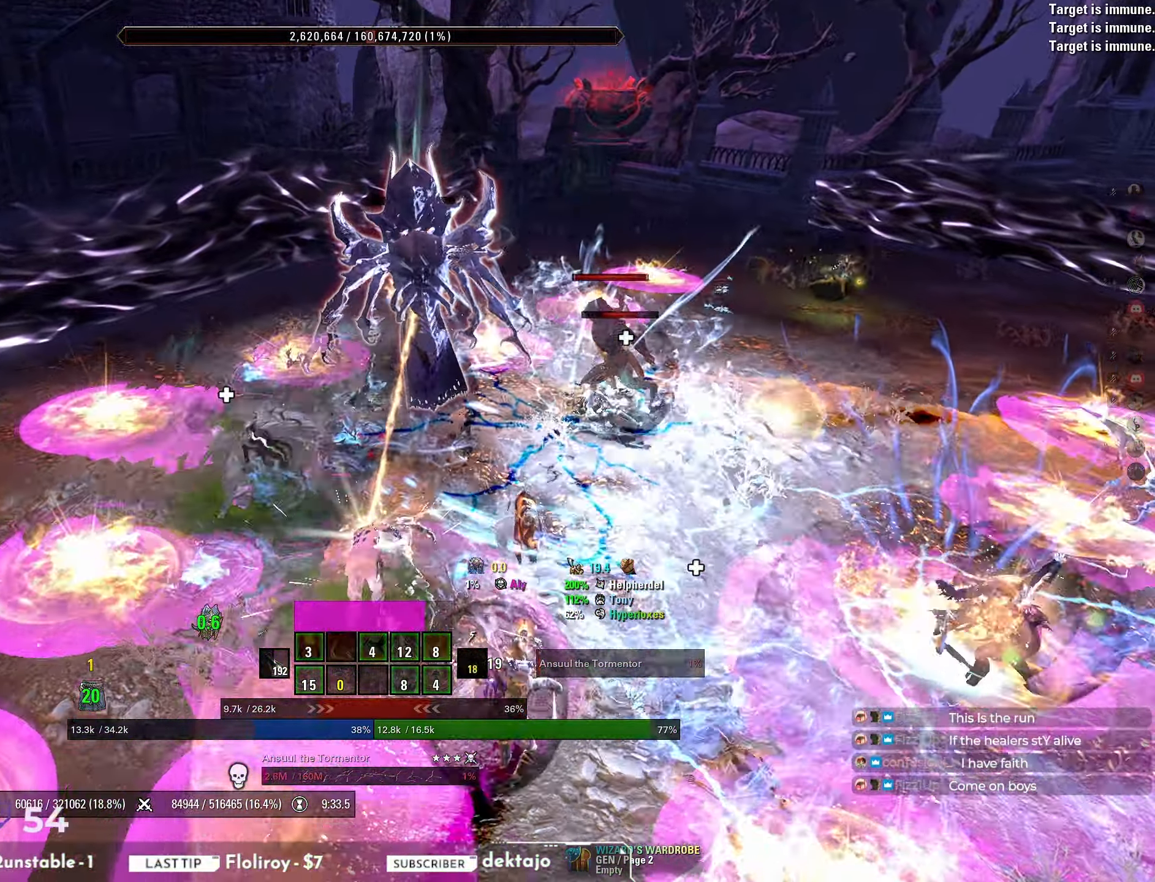
{"keys": ["a"], "mouse": ["right"], "events": [[100, "a", "down"]]}
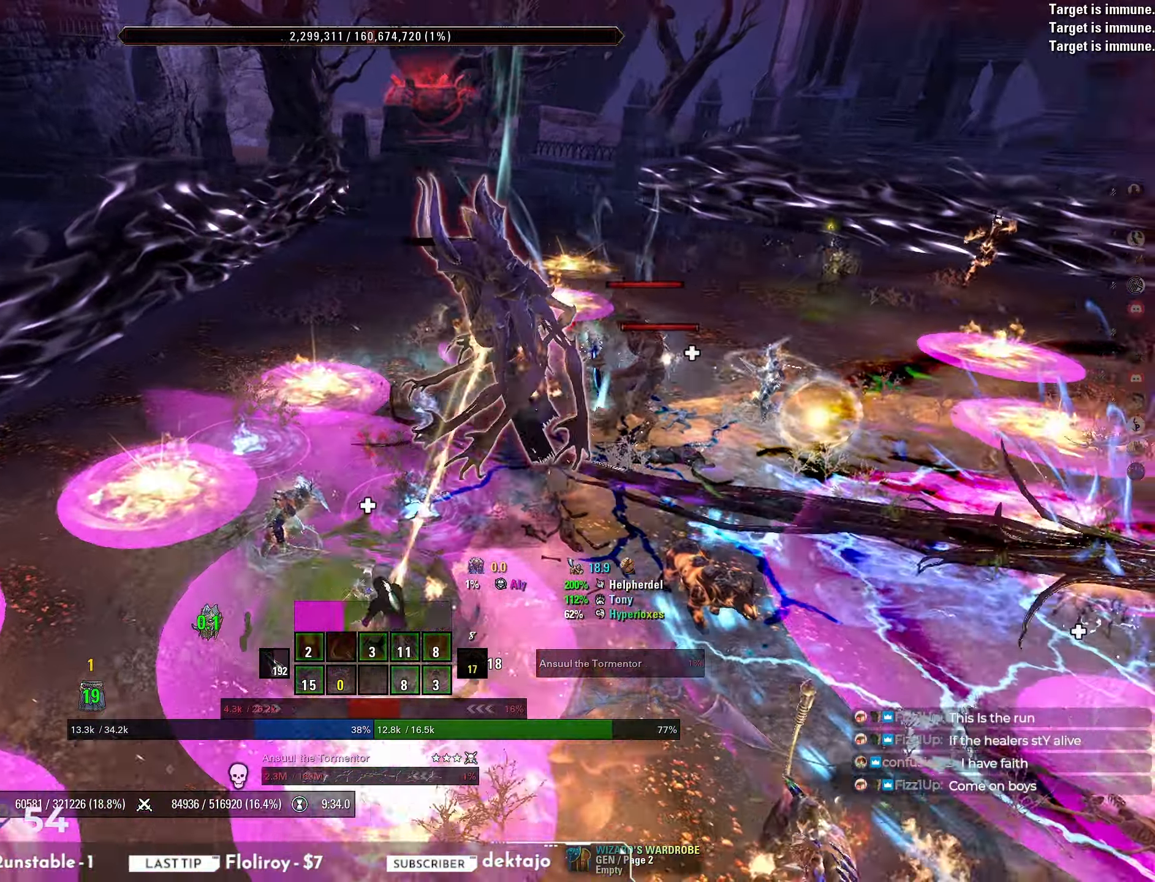
{"keys": ["s"], "mouse": [], "events": [[100, "mouse_right", "up"], [117, "w", "down"], [200, "mouse_left", "down"], [217, "w", "up"], [267, "a", "up"], [333, "mouse_left", "up"], [350, "mouse_mb5", "down"], [383, "mouse_mb5", "up"], [383, "s", "down"], [450, "mouse_mb5", "down"], [500, "mouse_mb5", "up"]]}
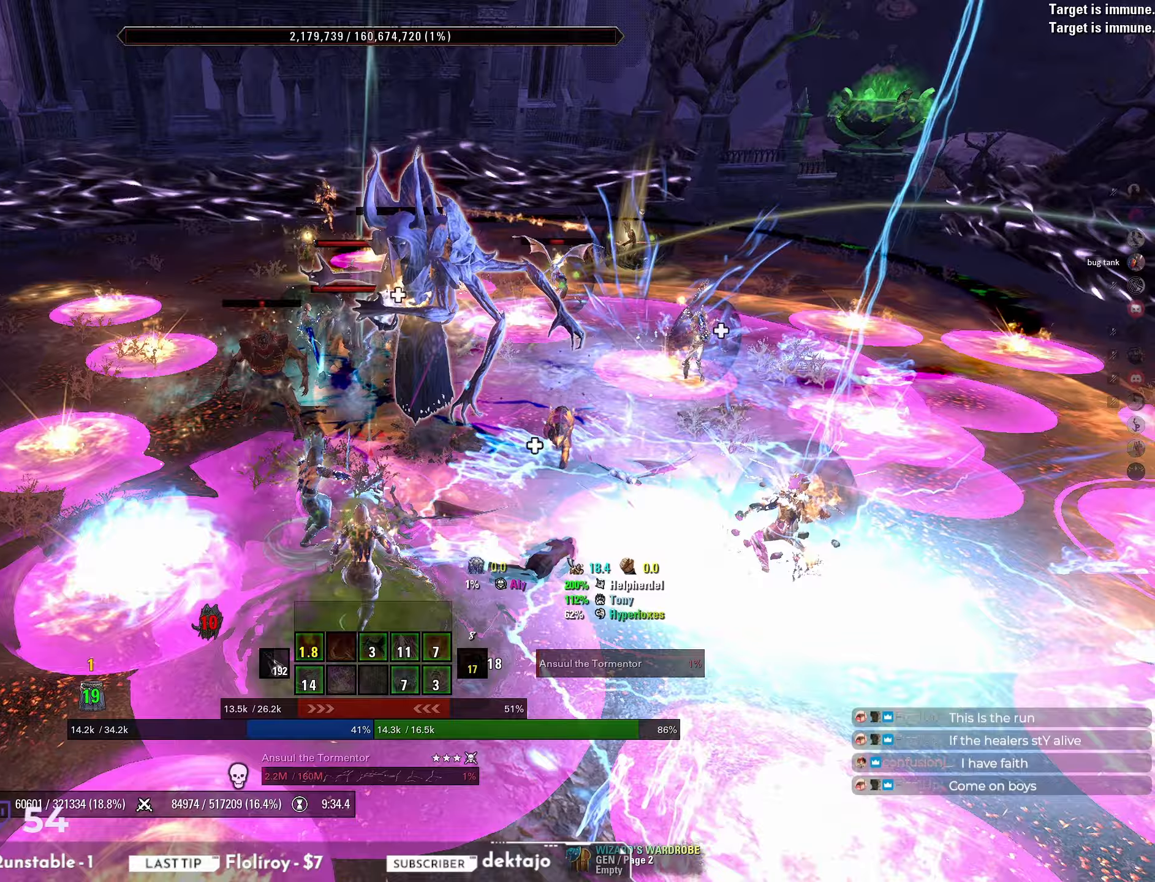
{"keys": ["d"], "mouse": ["right"], "events": [[50, "mouse_mb5", "down"], [100, "s", "up"], [133, "mouse_mb5", "up"], [200, "w", "down"], [250, "w", "up"], [283, "w", "down"], [333, "mouse_right", "down"], [350, "w", "up"], [400, "w", "down"], [483, "w", "up"], [500, "d", "down"]]}
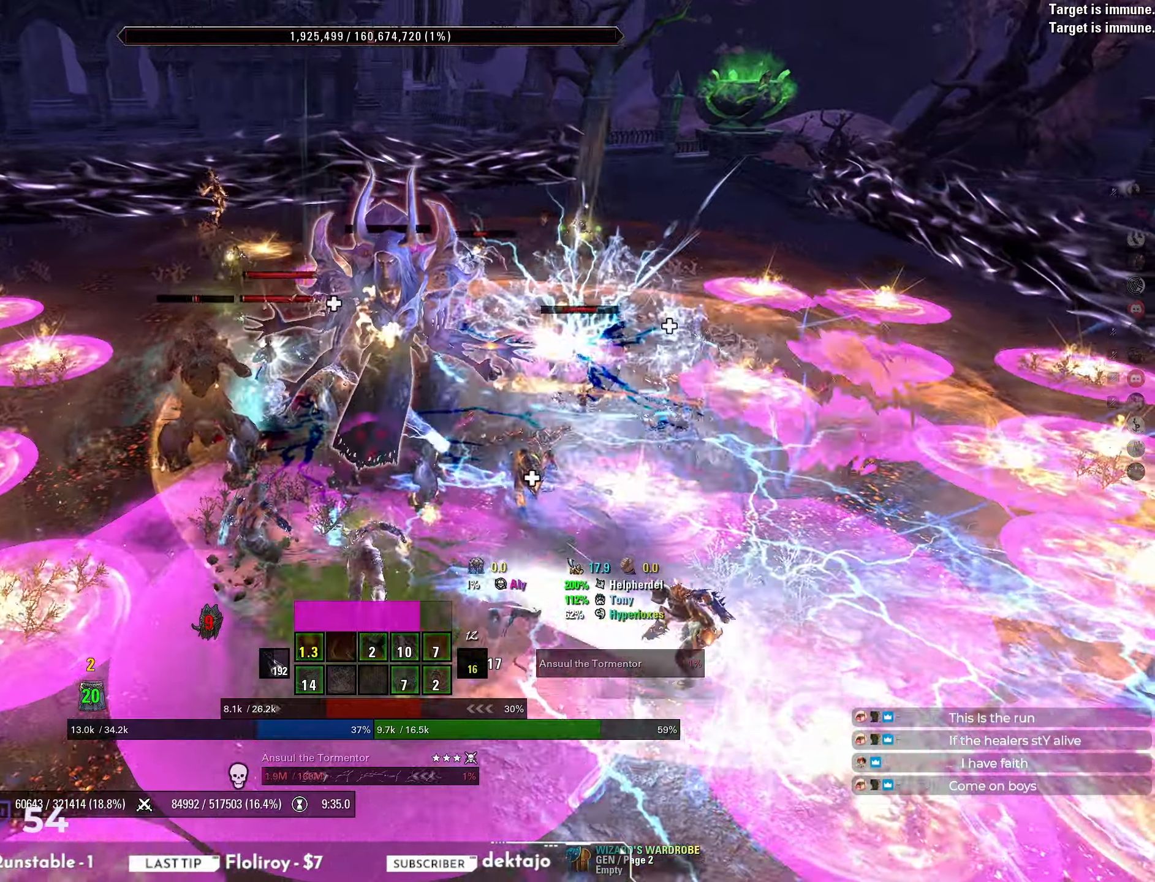
{"keys": ["d", "w"], "mouse": [], "events": [[217, "mouse_right", "up"], [400, "w", "down"]]}
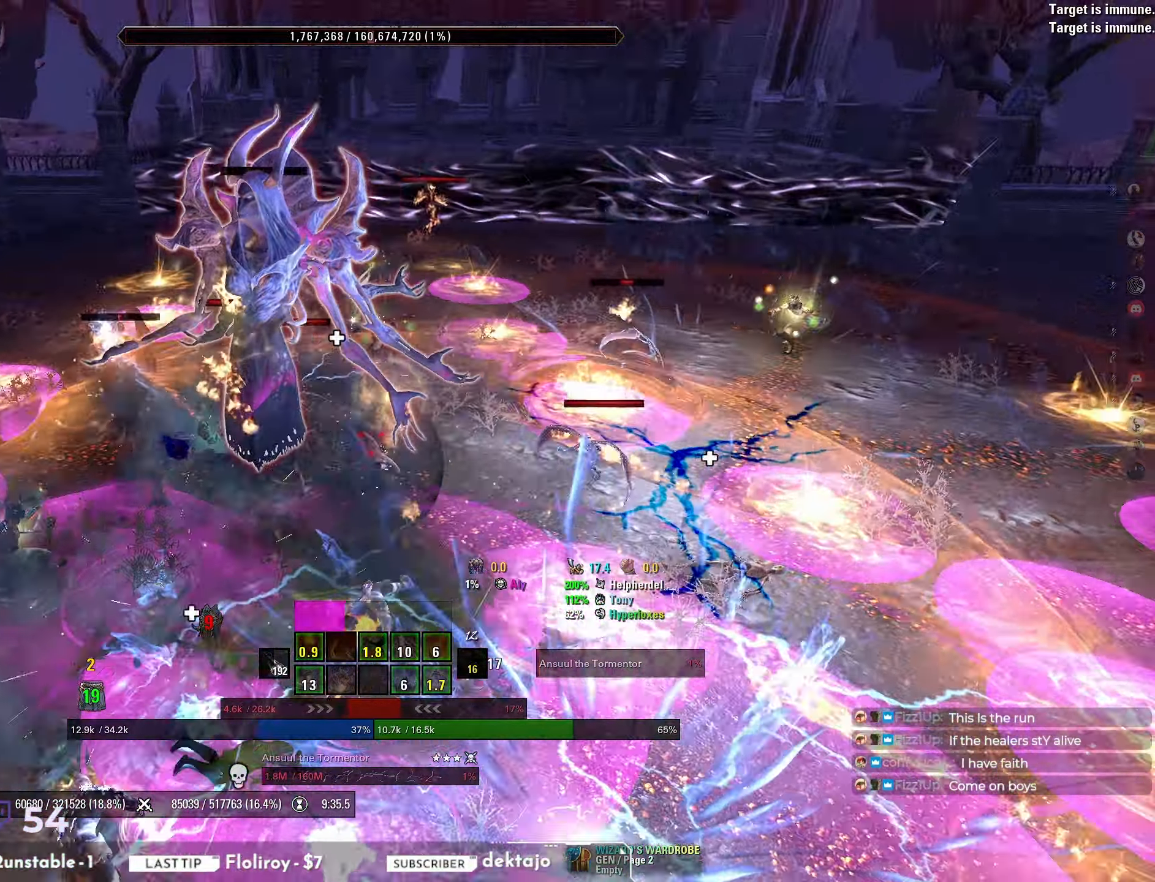
{"keys": ["d"], "mouse": ["right", "mb5"], "events": [[200, "mouse_right", "down"], [333, "mouse_mb5", "down"], [400, "mouse_mb5", "up"], [417, "w", "up"], [450, "mouse_mb5", "down"]]}
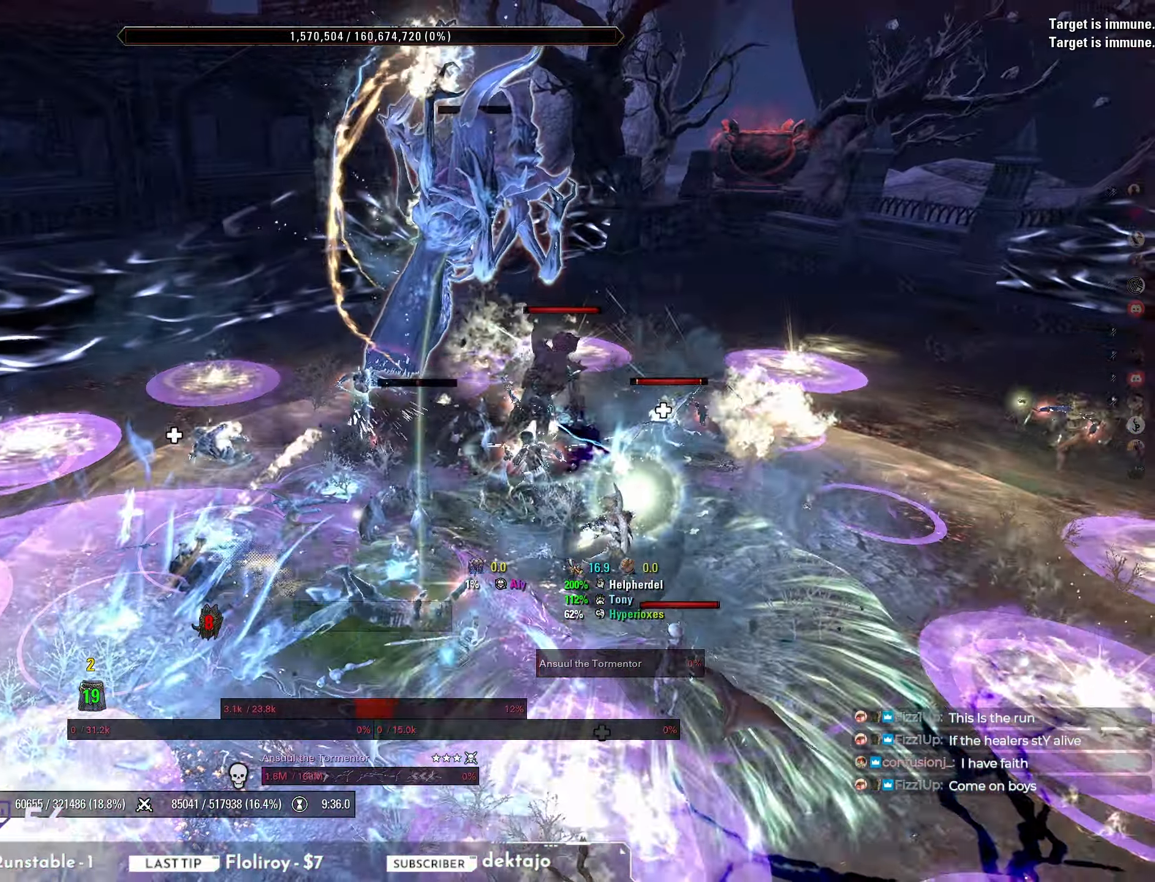
{"keys": [], "mouse": [], "events": [[17, "mouse_mb5", "up"], [67, "d", "up"], [83, "mouse_mb5", "down"], [150, "mouse_mb5", "up"], [200, "mouse_mb5", "down"], [267, "mouse_mb5", "up"], [317, "mouse_right", "up"], [333, "mouse_mb5", "down"], [417, "mouse_mb5", "up"]]}
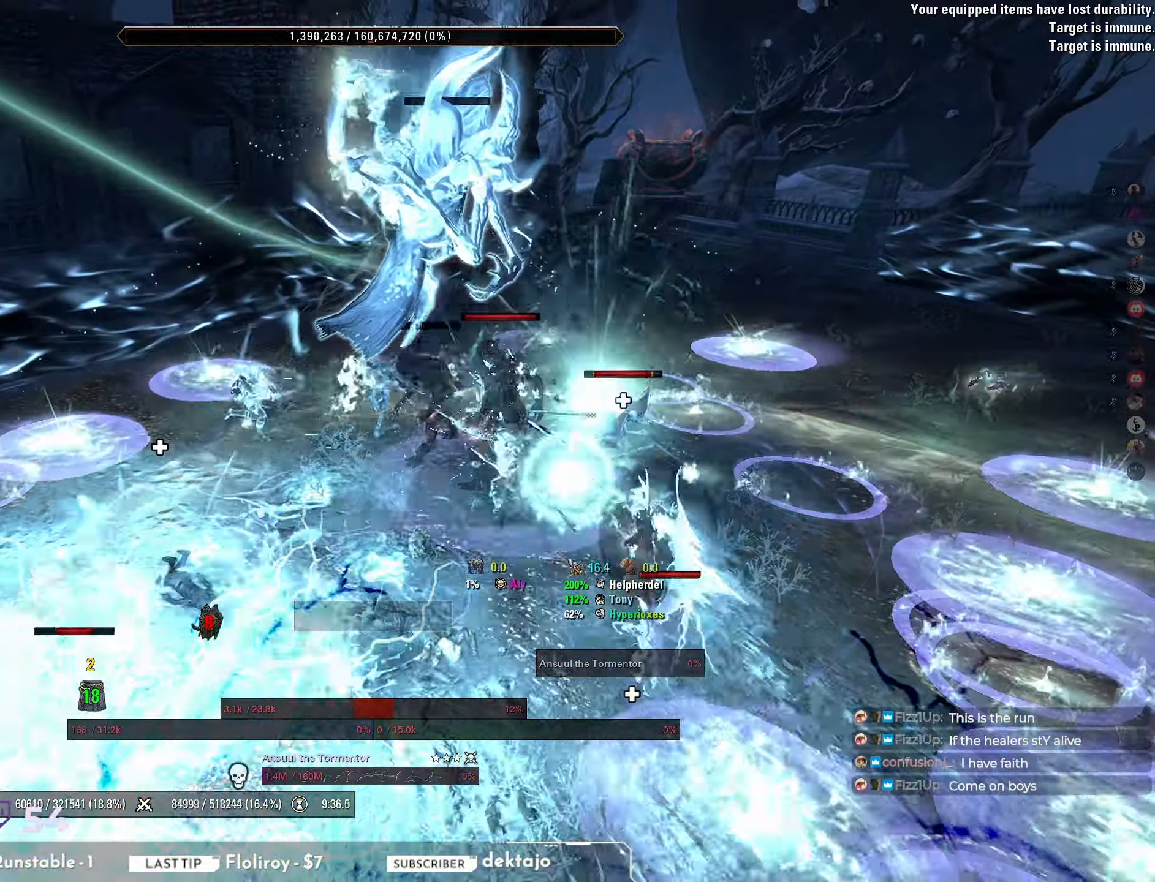
{"keys": [], "mouse": [], "events": []}
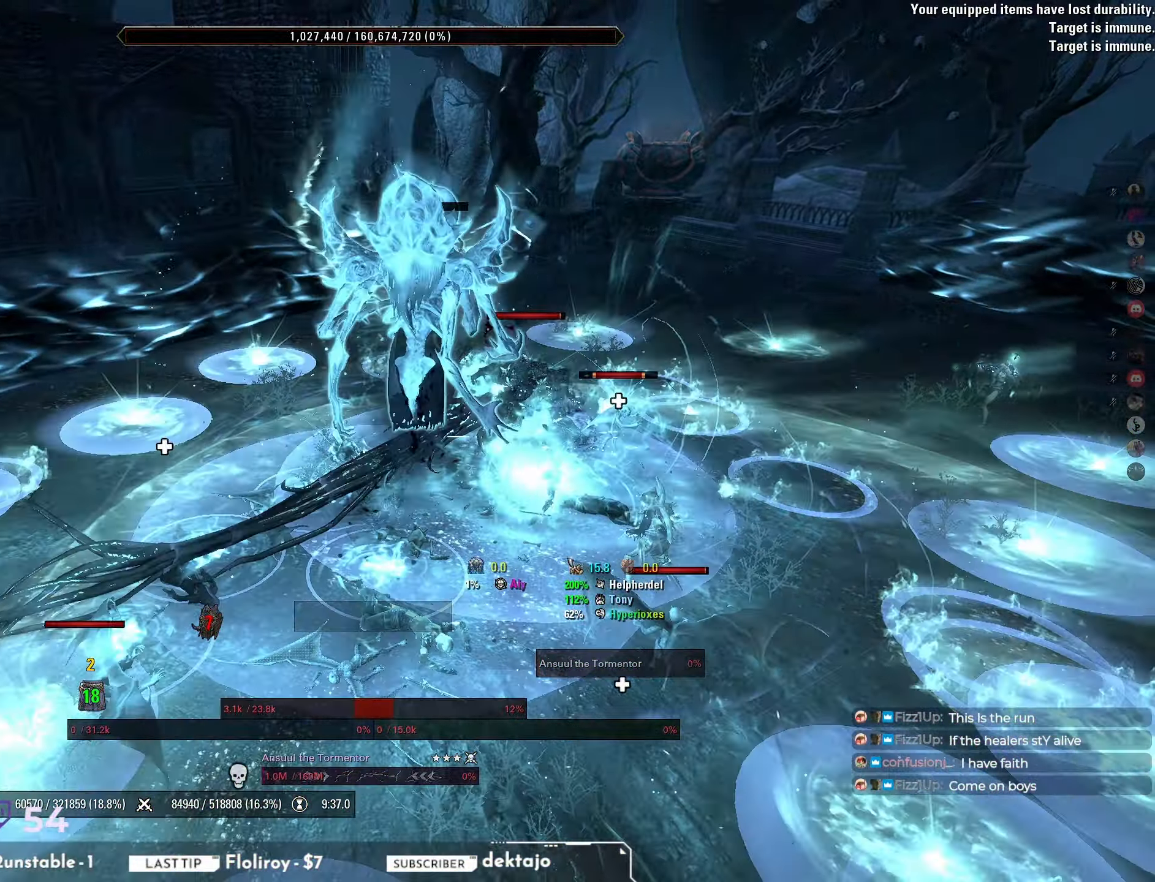
{"keys": [], "mouse": [], "events": []}
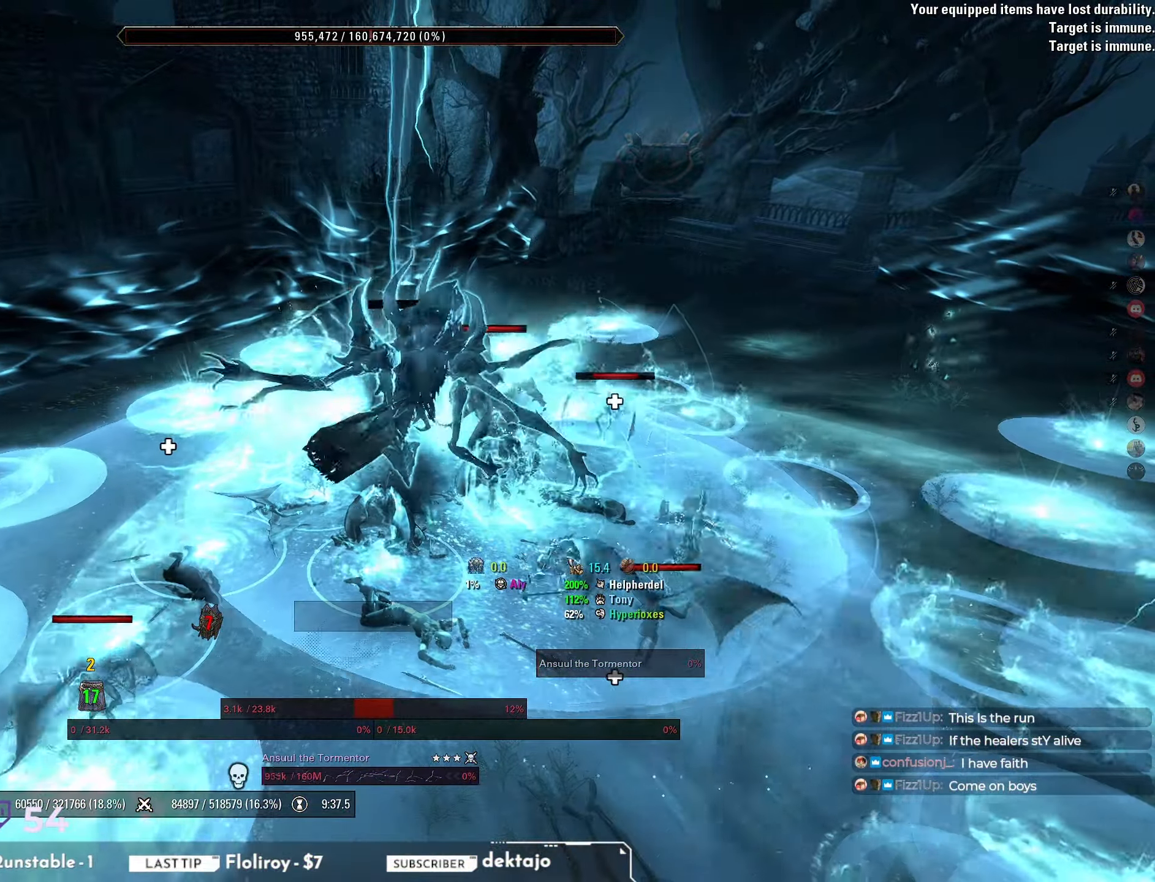
{"keys": [], "mouse": [], "events": []}
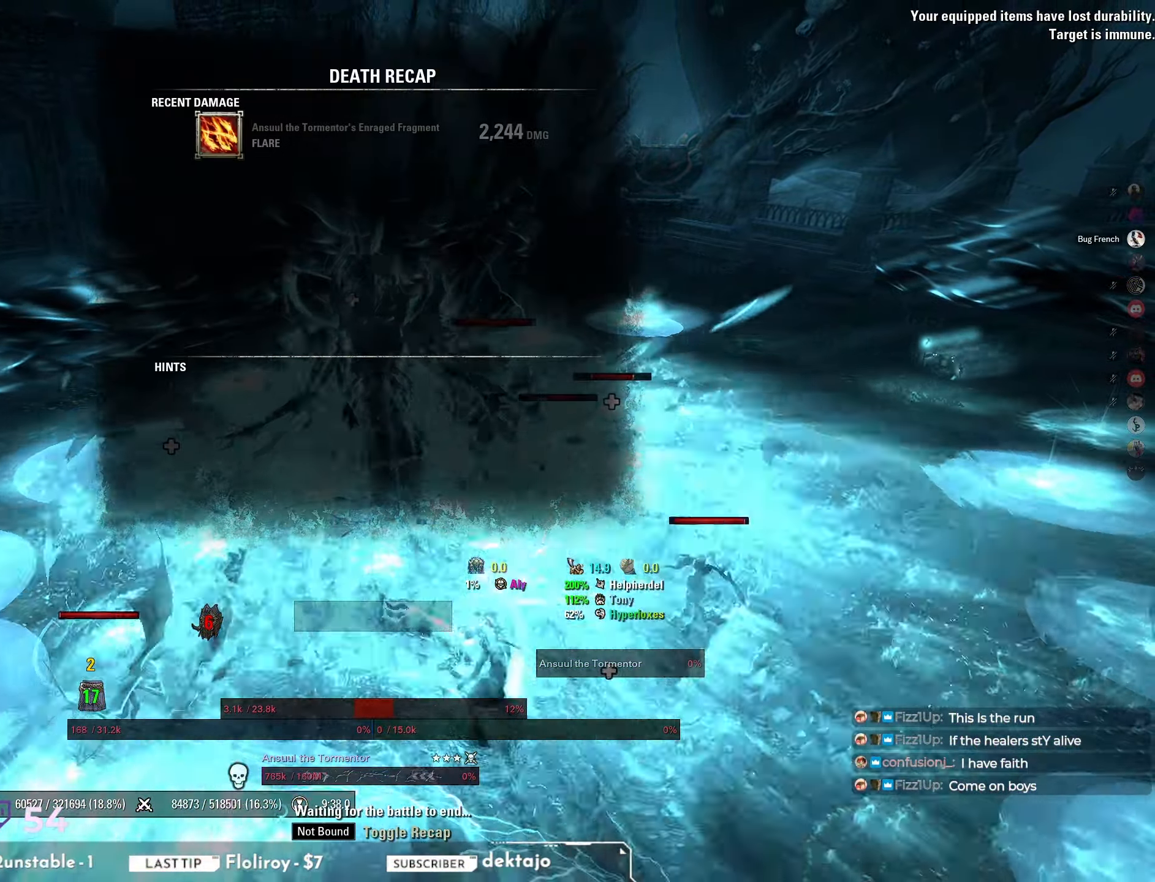
{"keys": [], "mouse": [], "events": []}
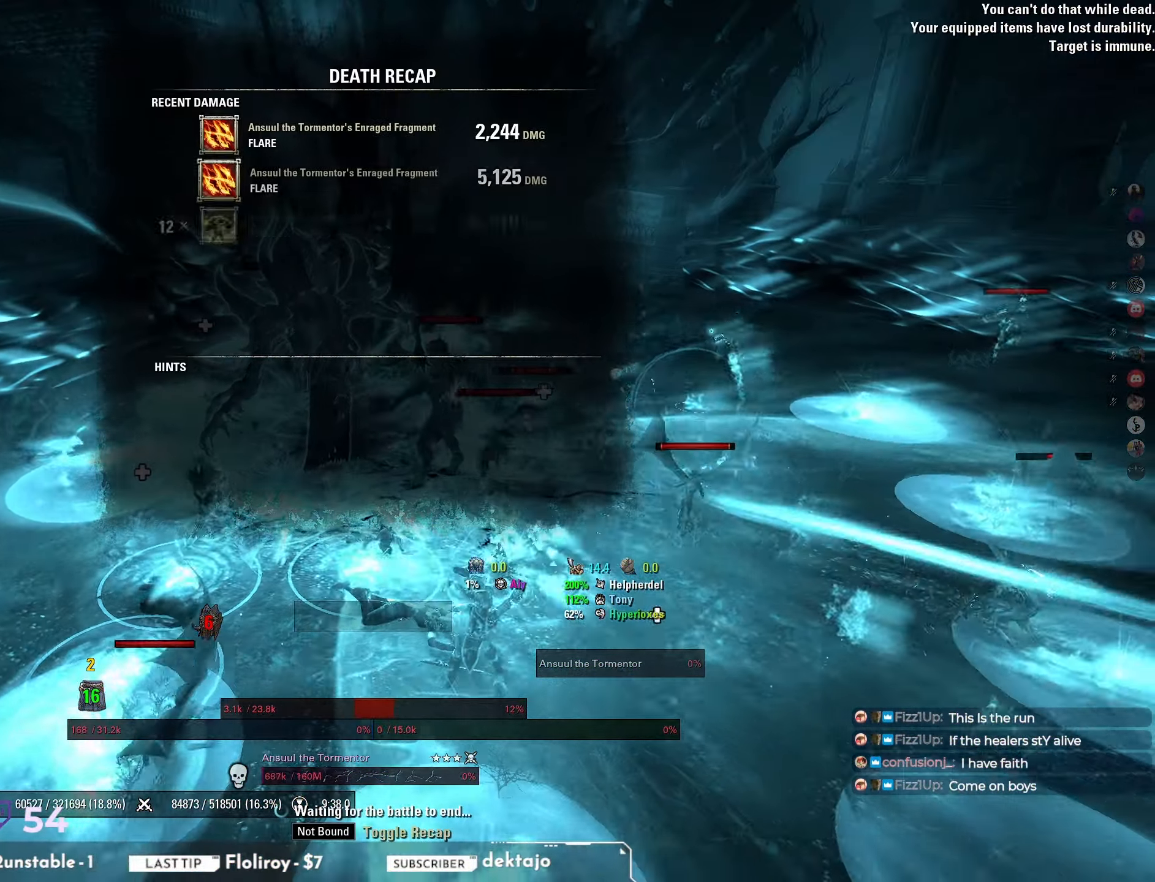
{"keys": [], "mouse": [], "events": []}
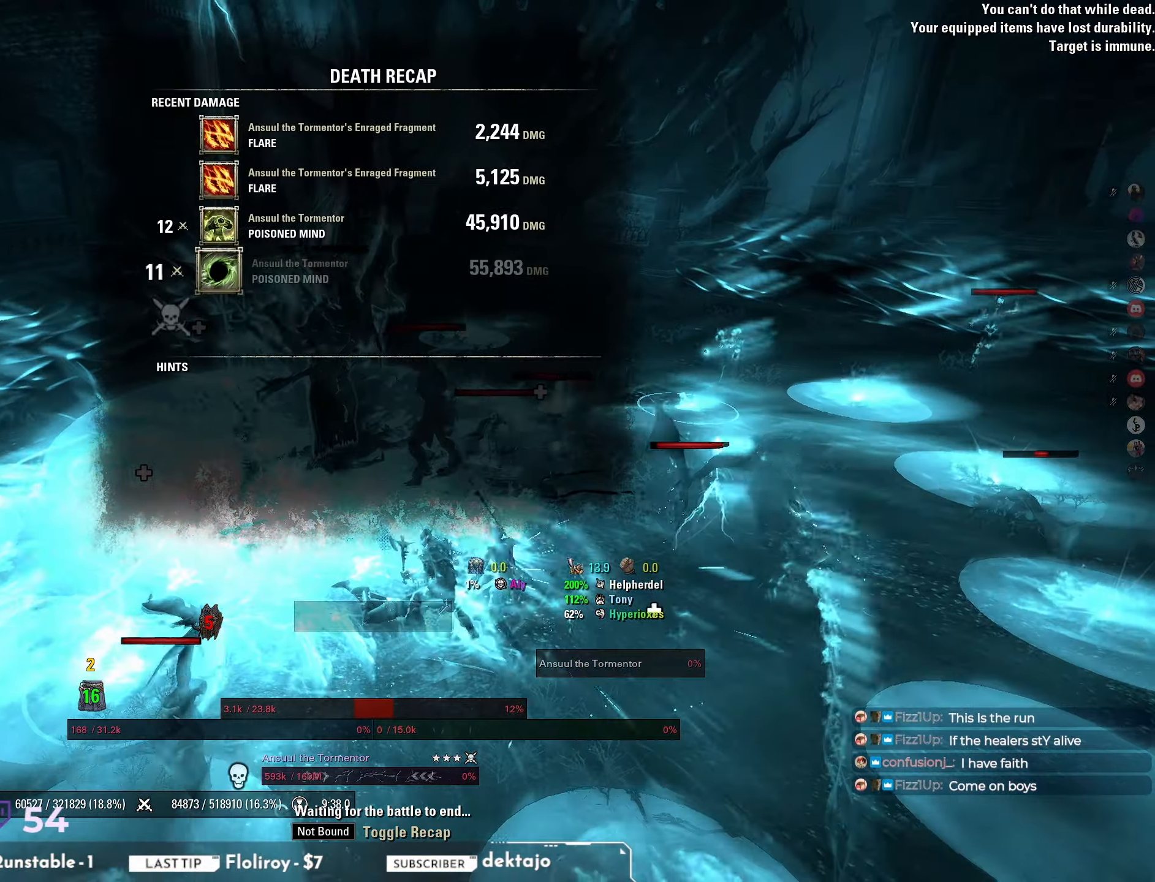
{"keys": [], "mouse": [], "events": []}
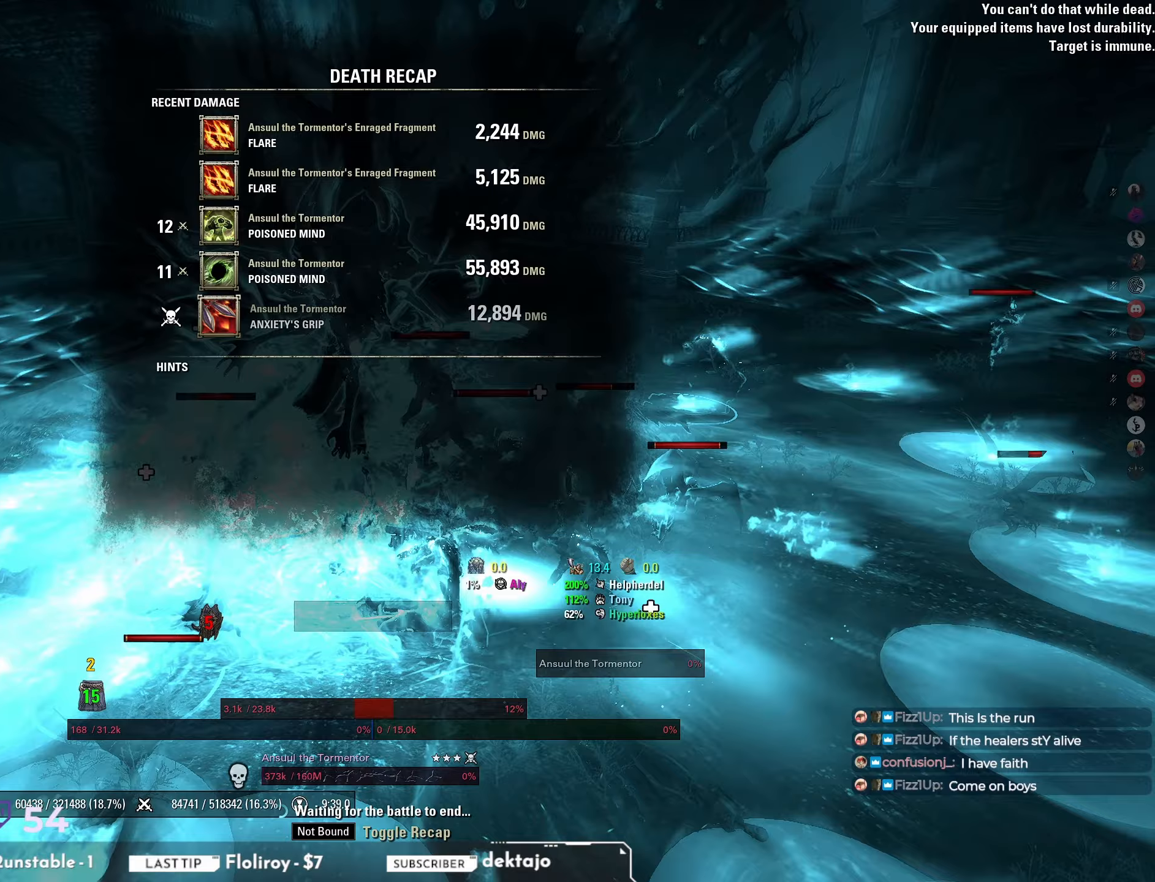
{"keys": [], "mouse": [], "events": []}
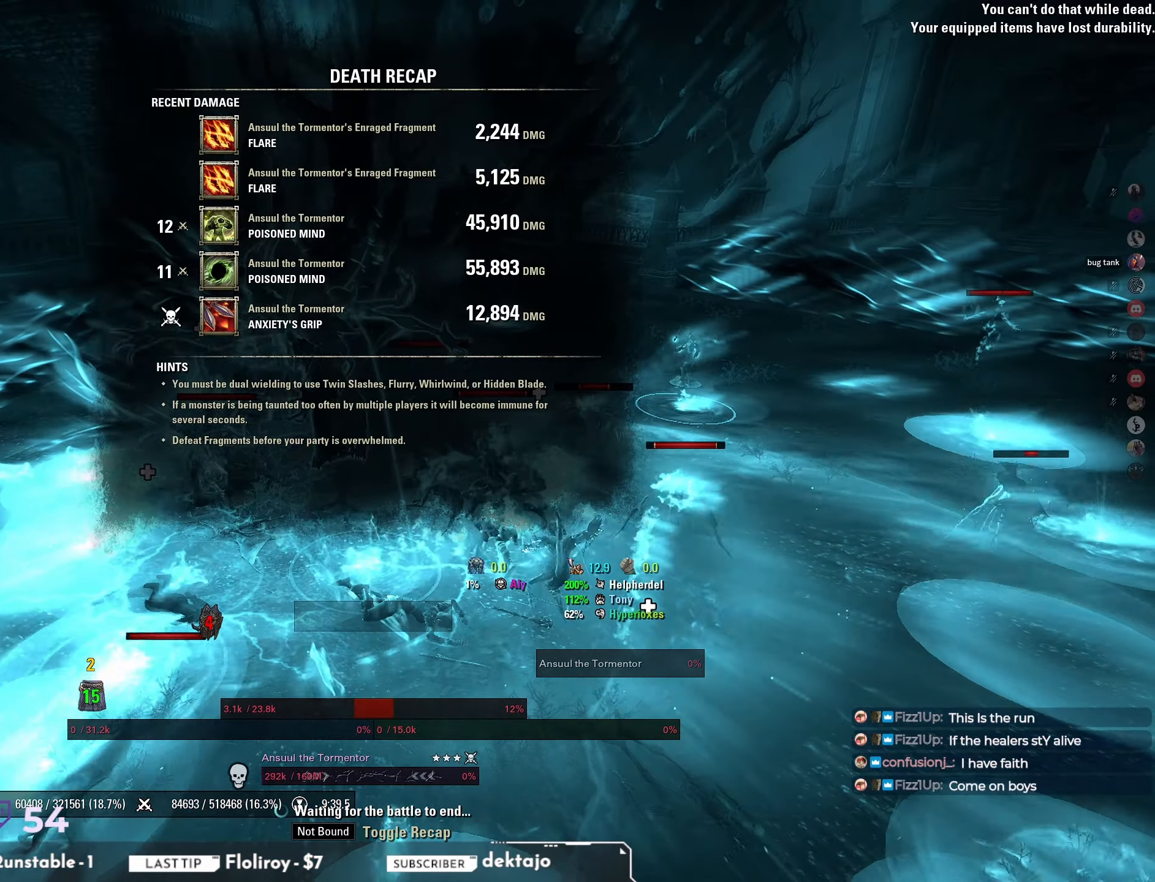
{"keys": [], "mouse": [], "events": []}
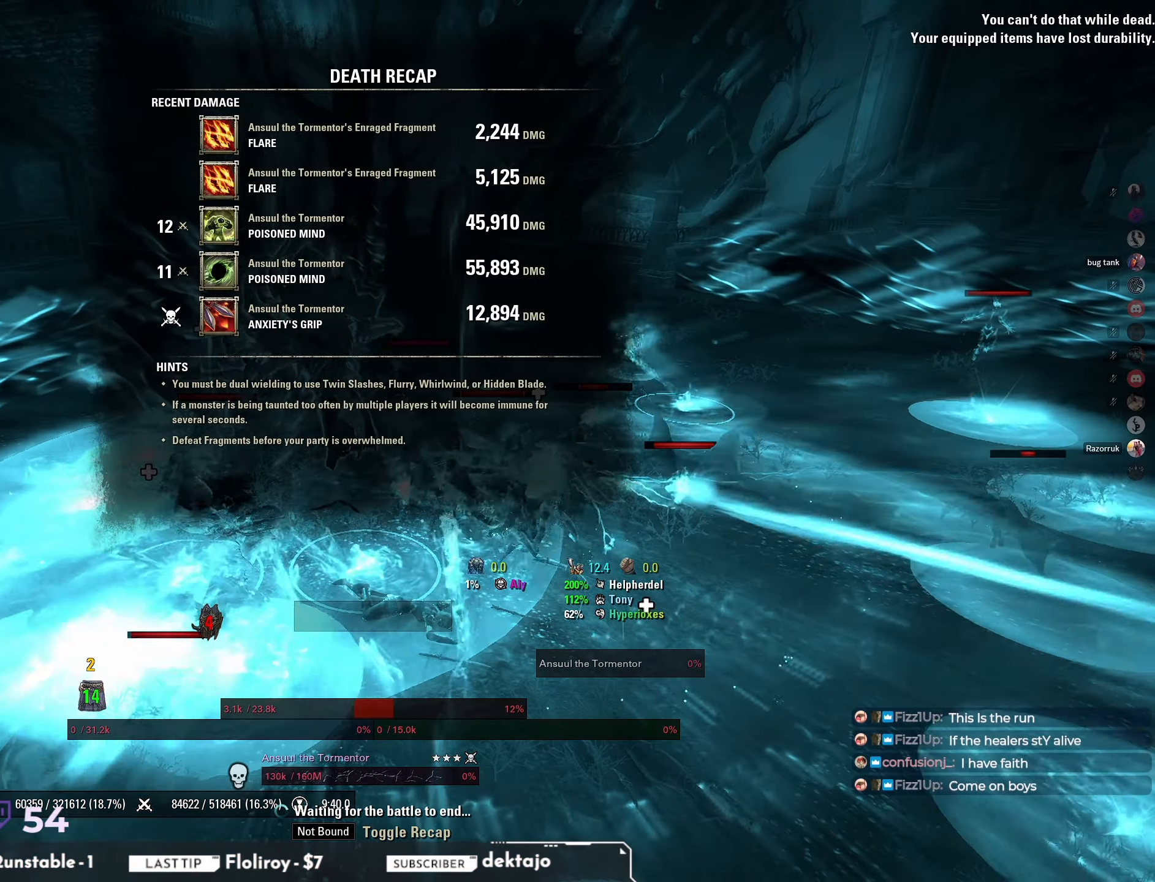
{"keys": [], "mouse": [], "events": []}
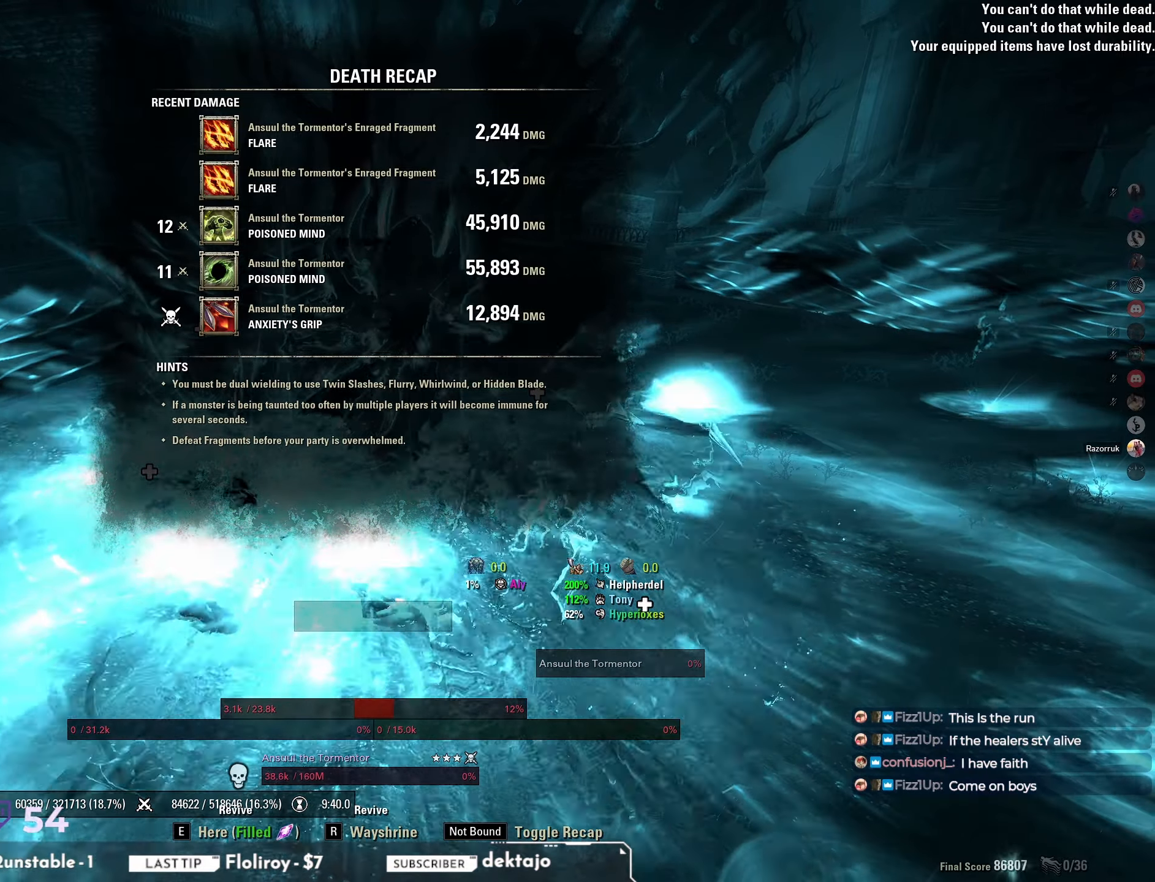
{"keys": [], "mouse": [], "events": []}
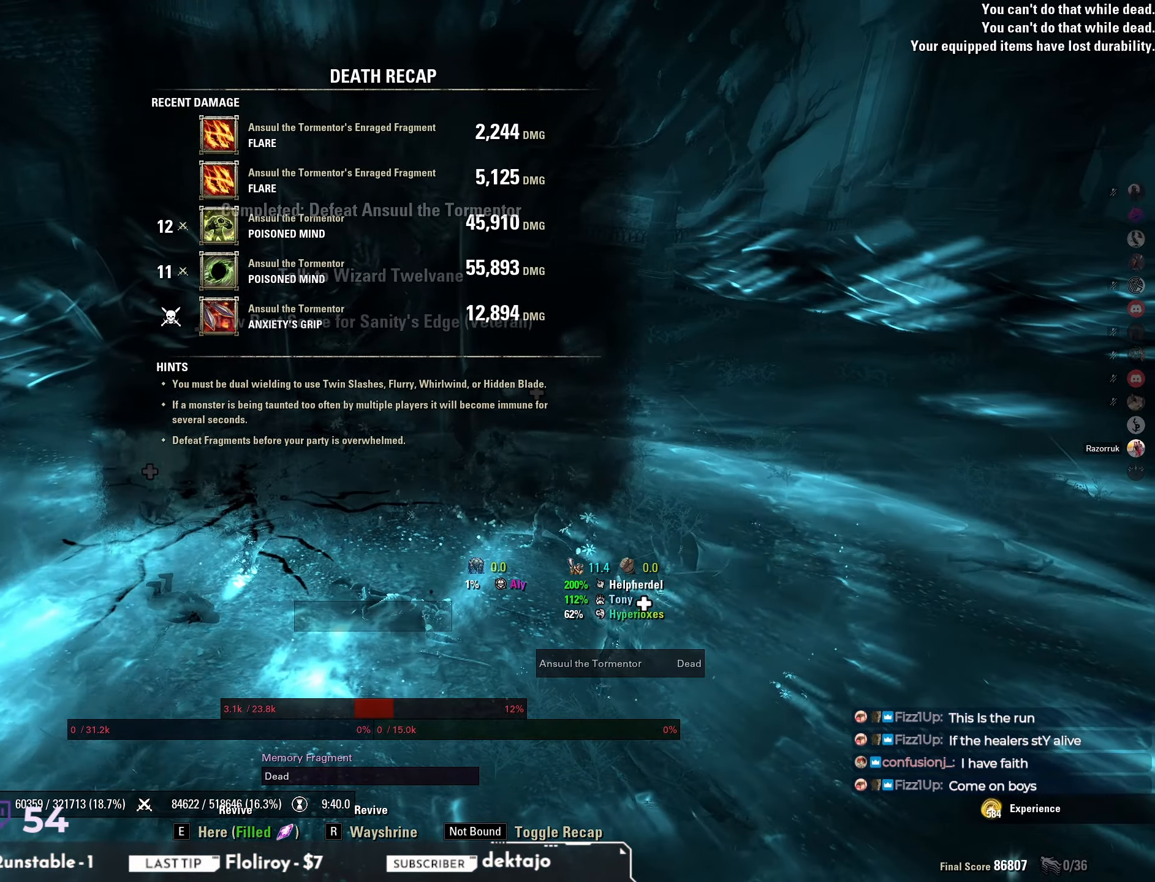
{"keys": ["e"], "mouse": [], "events": [[467, "e", "down"]]}